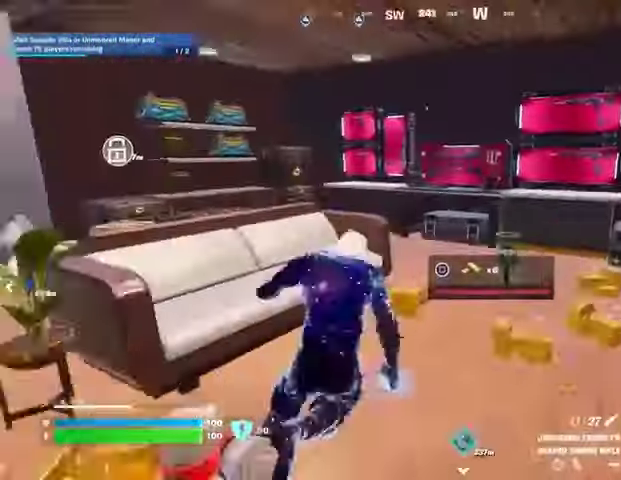
Gameplay with a controller (PlayStation layout); each line is a JSON object with the inputs held at the frame after it. "events" lists button and stick changes between this image and that frame as [ms after this image, input, new state], when the widget could be followed in between.
{"buttons": [], "left_stick": "up", "right_stick": "center", "events": [[67, "R1", "down"], [133, "TRIANGLE", "down"], [167, "R1", "up"], [167, "TRIANGLE", "up"], [200, "right_stick", "left"], [333, "right_stick", "center"], [500, "left_stick", "up"]]}
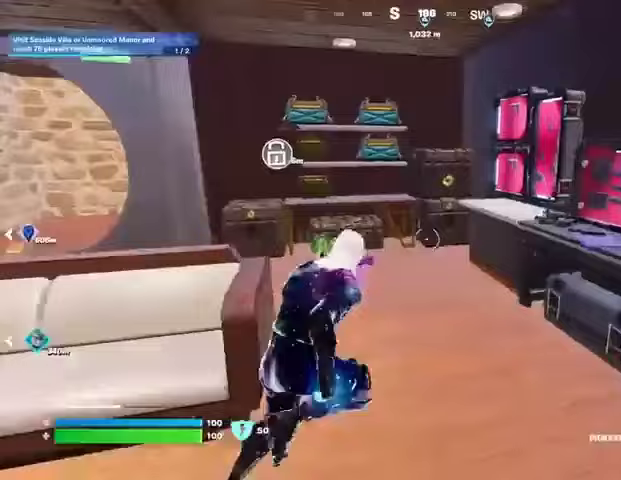
{"buttons": [], "left_stick": "up", "right_stick": "center", "events": [[133, "right_stick", "up-left"], [233, "left_stick", "center"], [233, "right_stick", "center"], [333, "R3", "down"], [433, "R3", "up"], [500, "left_stick", "up"]]}
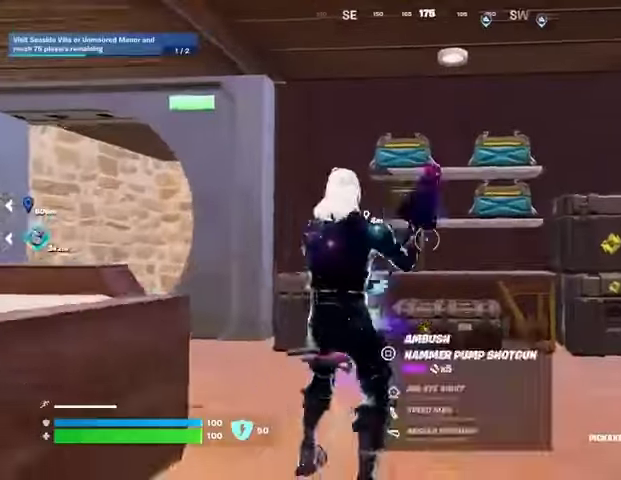
{"buttons": ["R2"], "left_stick": "up", "right_stick": "center", "events": [[133, "R2", "down"]]}
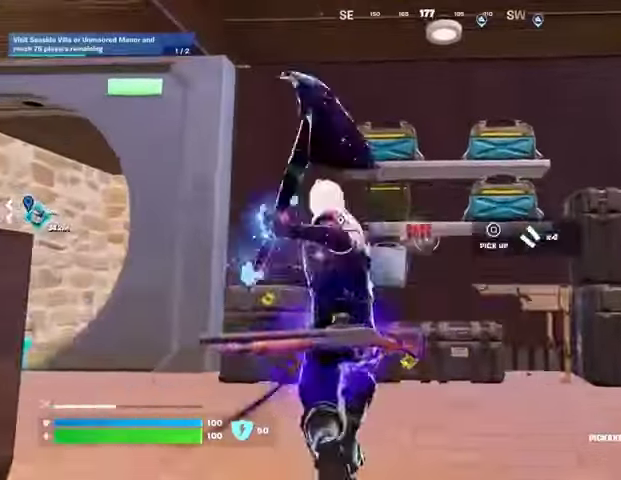
{"buttons": ["R2"], "left_stick": "center", "right_stick": "center", "events": [[367, "left_stick", "center"]]}
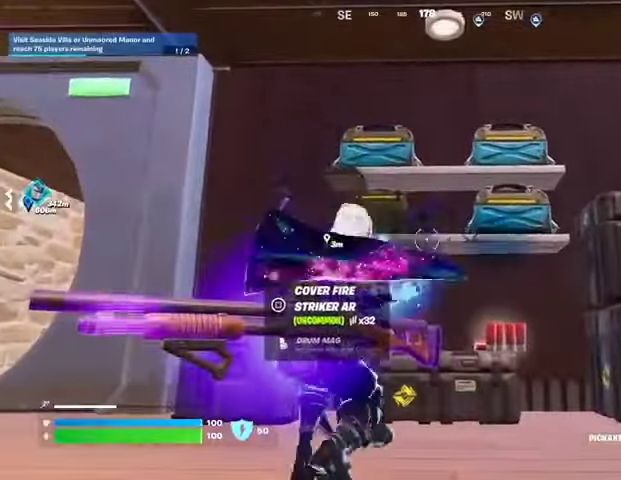
{"buttons": [], "left_stick": "up-right", "right_stick": "up", "events": [[333, "left_stick", "right"], [367, "R3", "down"], [467, "R3", "up"], [467, "left_stick", "up-right"], [500, "R2", "up"], [500, "right_stick", "up"]]}
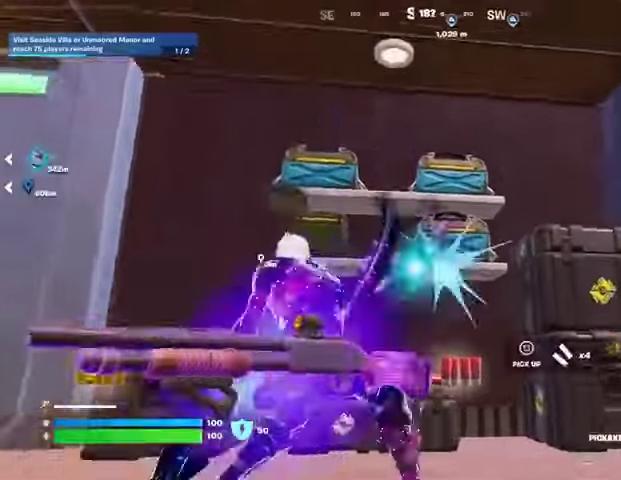
{"buttons": ["L3"], "left_stick": "up-left", "right_stick": "down-left", "events": [[67, "SQUARE", "down"], [133, "right_stick", "center"], [200, "SQUARE", "up"], [233, "SQUARE", "down"], [233, "left_stick", "up-left"], [300, "left_stick", "left"], [333, "right_stick", "down-left"], [400, "left_stick", "up-left"], [400, "right_stick", "center"], [500, "L3", "down"], [500, "SQUARE", "up"], [500, "right_stick", "down-left"]]}
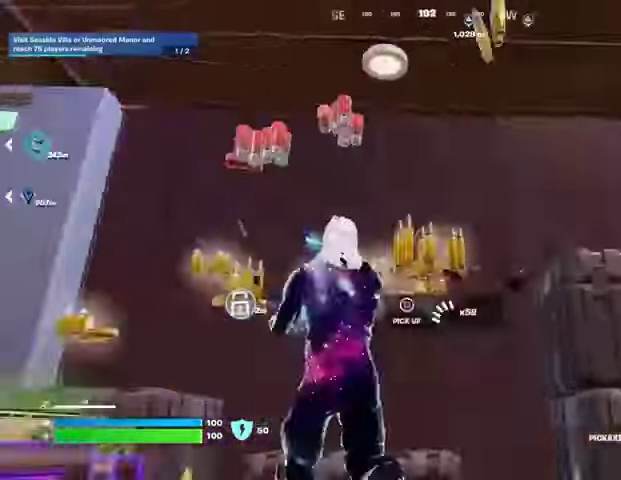
{"buttons": [], "left_stick": "up-left", "right_stick": "center", "events": [[100, "L3", "up"], [100, "SQUARE", "down"], [133, "SQUARE", "up"], [267, "left_stick", "up"], [267, "right_stick", "center"], [367, "left_stick", "up-left"]]}
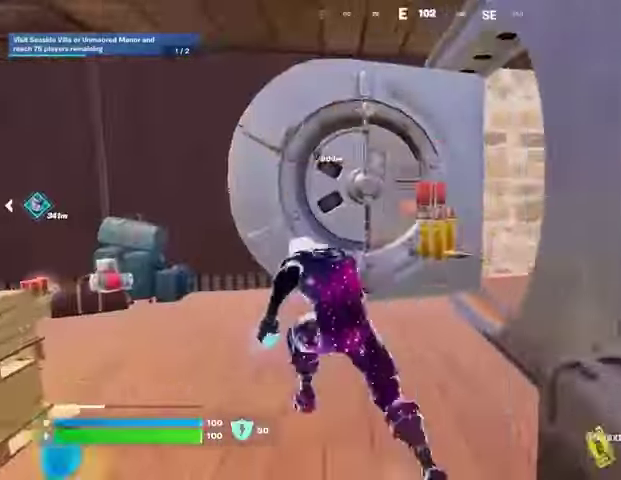
{"buttons": [], "left_stick": "up", "right_stick": "right", "events": [[33, "left_stick", "up"], [33, "right_stick", "right"], [133, "R1", "down"], [200, "R1", "up"], [200, "left_stick", "up-left"], [200, "right_stick", "center"], [333, "right_stick", "right"], [367, "left_stick", "up"]]}
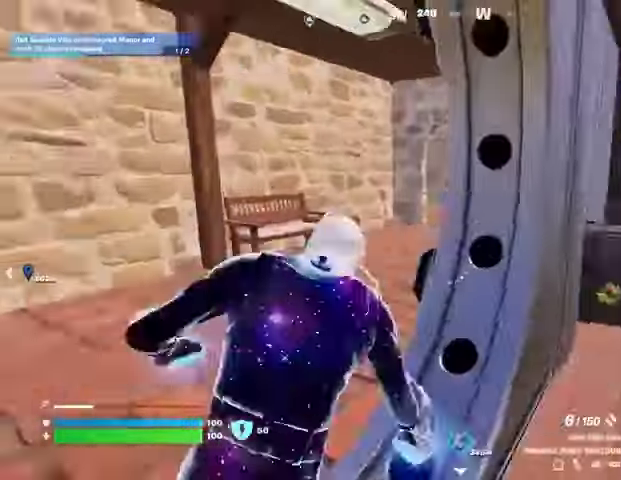
{"buttons": ["L1"], "left_stick": "up", "right_stick": "center", "events": [[33, "right_stick", "center"], [233, "right_stick", "right"], [333, "right_stick", "center"], [500, "L1", "down"]]}
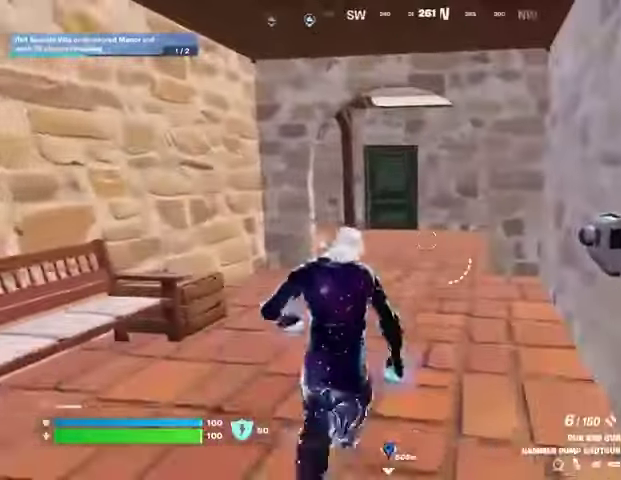
{"buttons": [], "left_stick": "up", "right_stick": "center", "events": [[67, "L1", "up"], [267, "right_stick", "right"], [367, "right_stick", "center"]]}
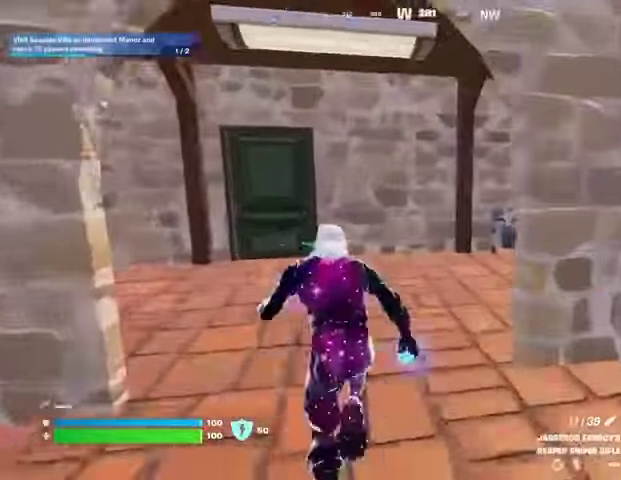
{"buttons": [], "left_stick": "up", "right_stick": "right", "events": [[100, "right_stick", "right"], [233, "right_stick", "center"], [433, "right_stick", "right"]]}
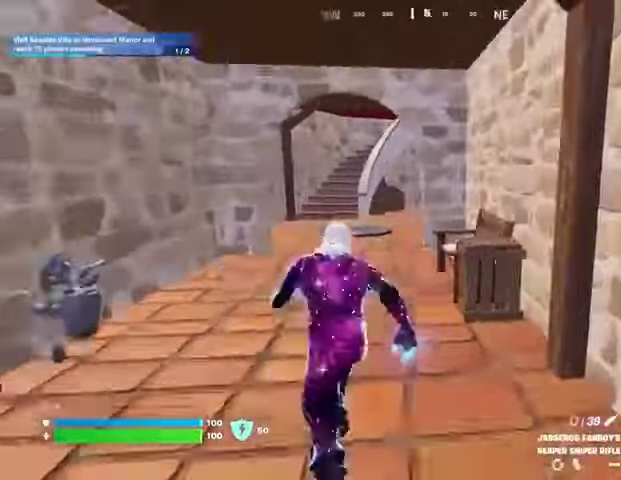
{"buttons": [], "left_stick": "center", "right_stick": "center", "events": [[33, "right_stick", "center"], [333, "R3", "down"], [433, "left_stick", "center"], [467, "R3", "up"]]}
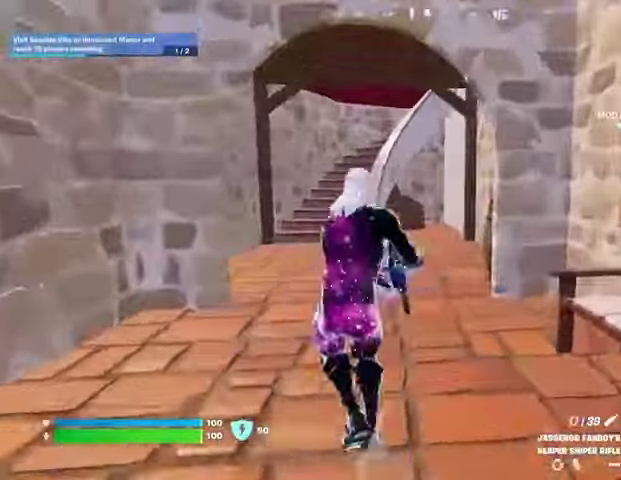
{"buttons": [], "left_stick": "center", "right_stick": "center", "events": [[367, "SQUARE", "down"], [433, "SQUARE", "up"]]}
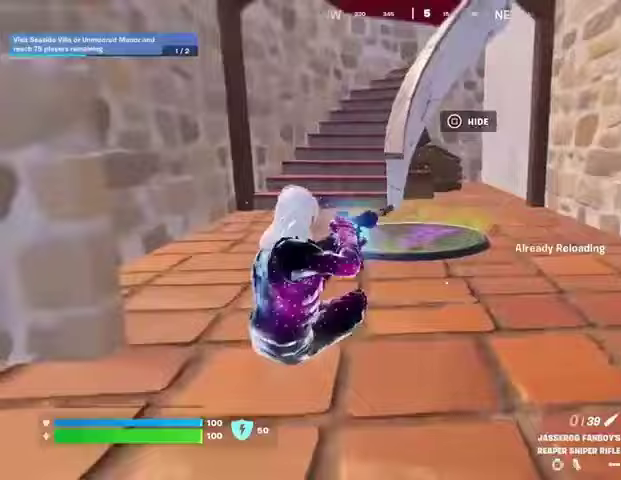
{"buttons": [], "left_stick": "center", "right_stick": "center", "events": [[100, "SQUARE", "down"], [167, "SQUARE", "up"], [300, "DPAD_RIGHT", "down"], [367, "DPAD_RIGHT", "up"]]}
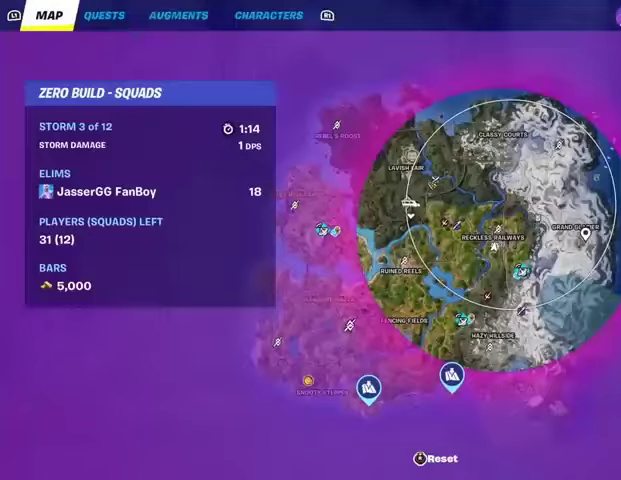
{"buttons": [], "left_stick": "center", "right_stick": "right", "events": [[400, "right_stick", "right"]]}
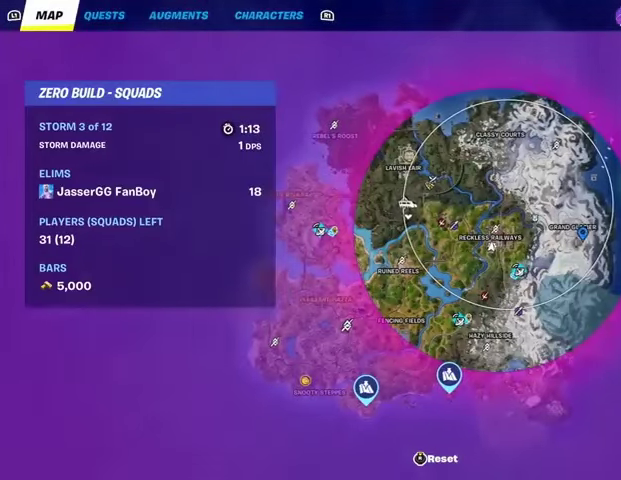
{"buttons": ["R2"], "left_stick": "center", "right_stick": "up-left", "events": [[100, "right_stick", "left"], [233, "right_stick", "down-left"], [367, "R2", "down"], [400, "right_stick", "up-left"]]}
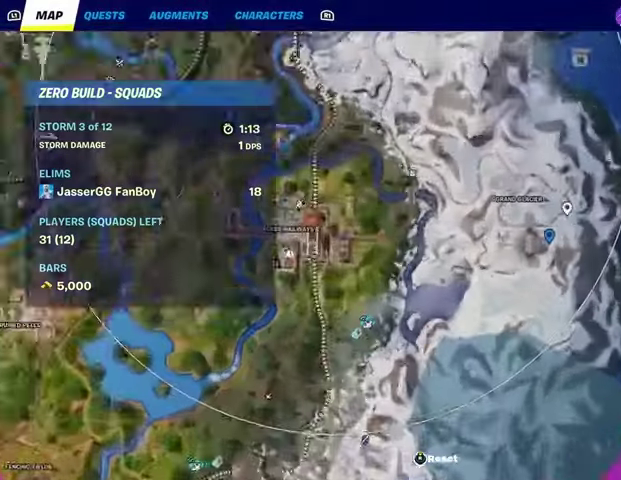
{"buttons": [], "left_stick": "center", "right_stick": "center", "events": [[100, "right_stick", "left"], [200, "R2", "up"], [233, "right_stick", "center"]]}
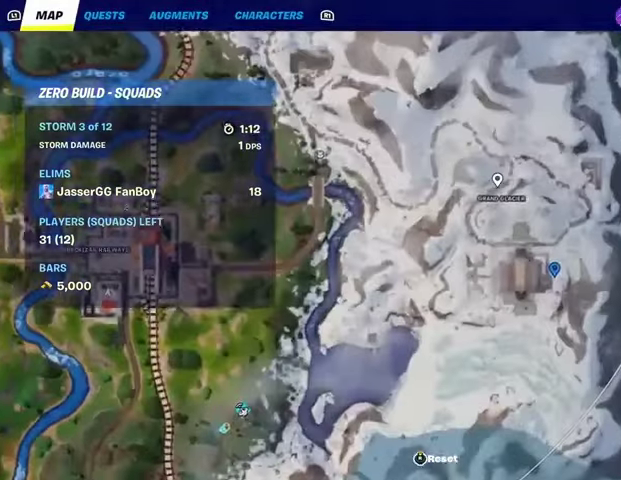
{"buttons": ["R2"], "left_stick": "center", "right_stick": "center", "events": [[67, "L2", "down"], [167, "right_stick", "down"], [333, "right_stick", "center"], [400, "L2", "up"], [467, "R2", "down"]]}
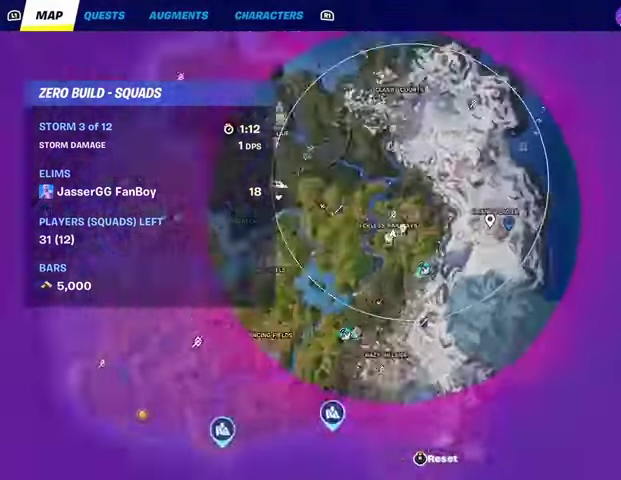
{"buttons": ["L2"], "left_stick": "center", "right_stick": "center", "events": [[133, "R2", "up"], [233, "CROSS", "down"], [300, "CROSS", "up"], [367, "L2", "down"]]}
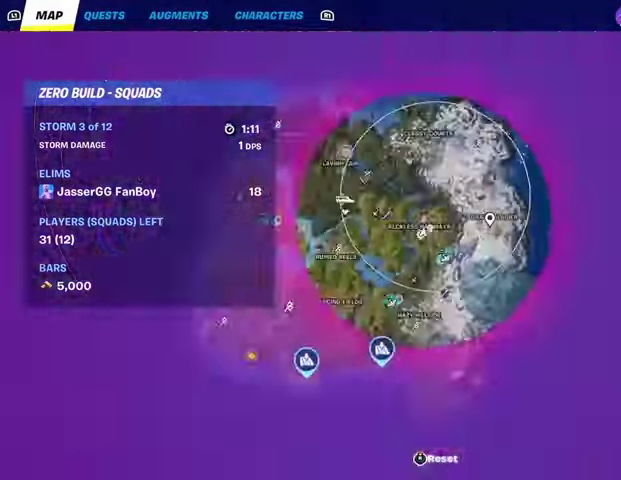
{"buttons": [], "left_stick": "center", "right_stick": "center", "events": [[233, "CIRCLE", "down"], [233, "L2", "up"], [300, "CIRCLE", "up"]]}
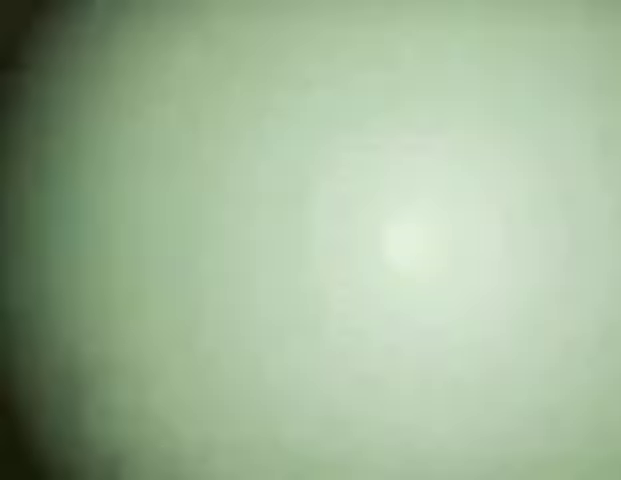
{"buttons": [], "left_stick": "up", "right_stick": "right", "events": [[267, "left_stick", "up"], [467, "right_stick", "right"]]}
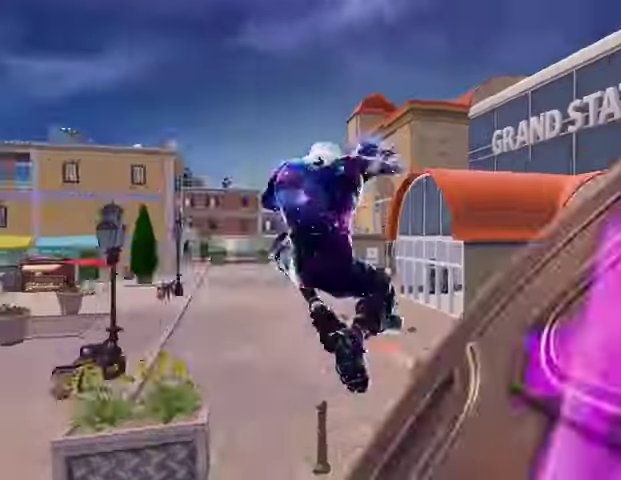
{"buttons": ["L3"], "left_stick": "up-left", "right_stick": "right", "events": [[67, "L1", "down"], [167, "L1", "up"], [267, "right_stick", "center"], [367, "left_stick", "up-left"], [433, "right_stick", "right"], [467, "L3", "down"]]}
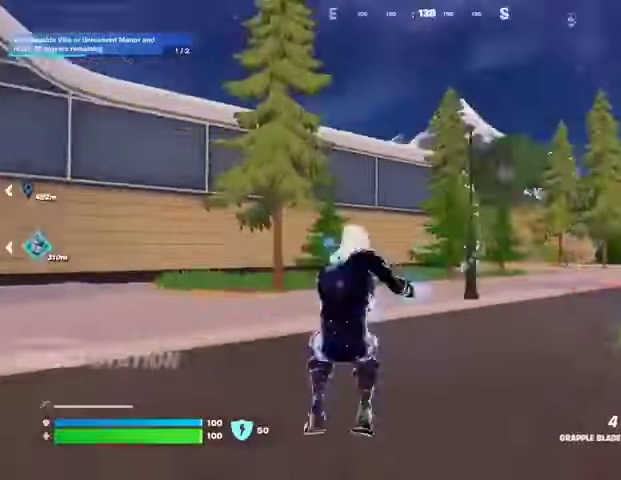
{"buttons": [], "left_stick": "up-right", "right_stick": "up-left", "events": [[67, "right_stick", "center"], [100, "L3", "up"], [367, "right_stick", "left"], [400, "left_stick", "up-right"], [500, "right_stick", "up-left"]]}
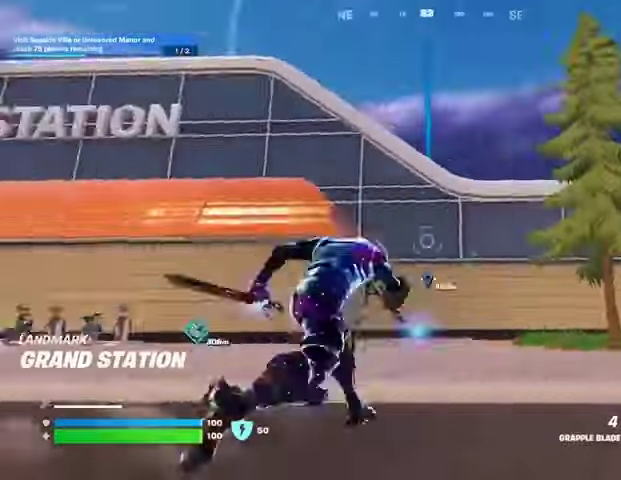
{"buttons": [], "left_stick": "up-right", "right_stick": "center", "events": [[67, "right_stick", "center"], [133, "left_stick", "up"], [233, "CROSS", "down"], [267, "CROSS", "up"], [367, "left_stick", "up-right"]]}
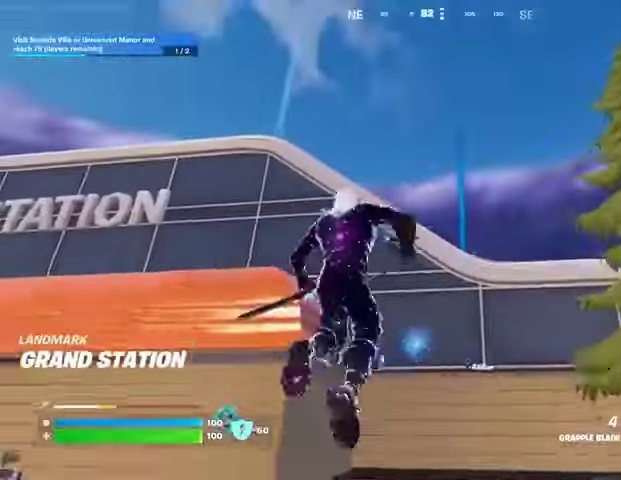
{"buttons": [], "left_stick": "up-right", "right_stick": "down-right", "events": [[300, "right_stick", "down-right"]]}
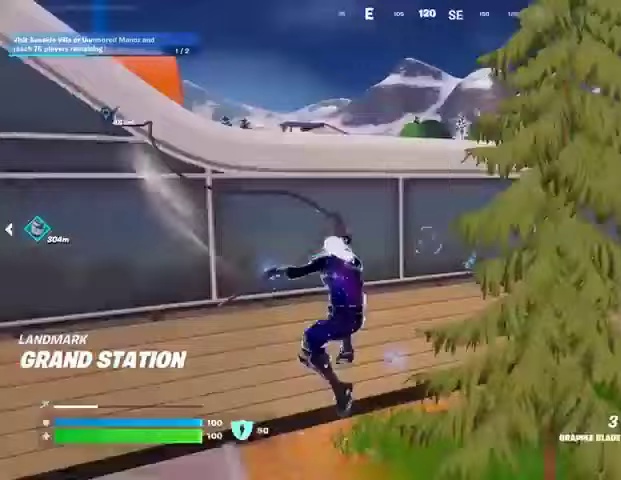
{"buttons": [], "left_stick": "up-right", "right_stick": "center", "events": [[67, "right_stick", "center"]]}
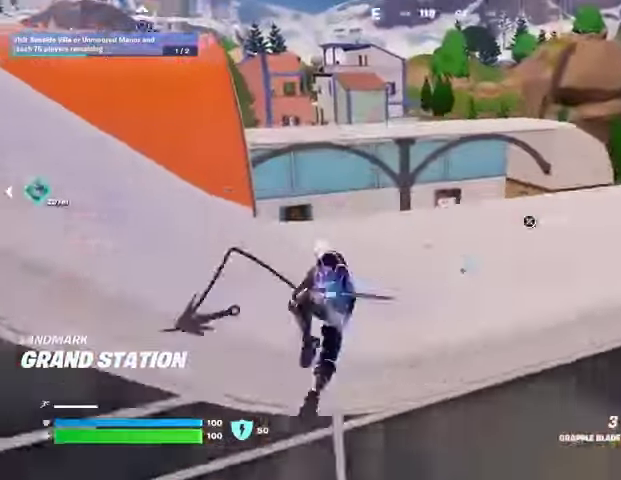
{"buttons": [], "left_stick": "up", "right_stick": "down-right", "events": [[33, "right_stick", "left"], [67, "left_stick", "up"], [233, "left_stick", "up-left"], [233, "right_stick", "center"], [300, "R1", "down"], [400, "R1", "up"], [500, "left_stick", "up"], [500, "right_stick", "down-right"]]}
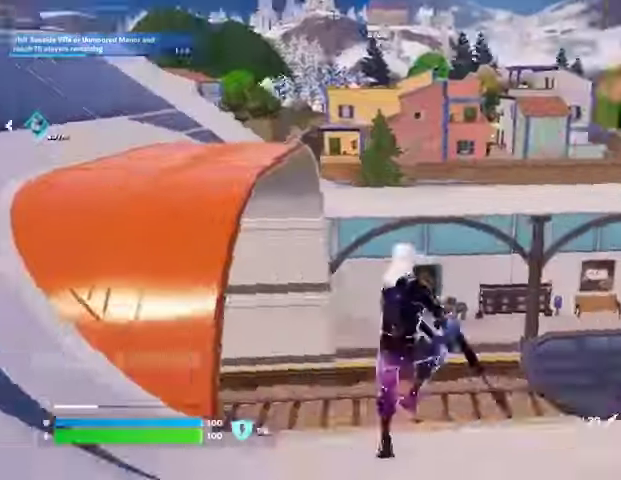
{"buttons": [], "left_stick": "up-right", "right_stick": "left", "events": [[133, "right_stick", "center"], [200, "SQUARE", "down"], [300, "SQUARE", "up"], [433, "left_stick", "up-right"], [433, "right_stick", "left"]]}
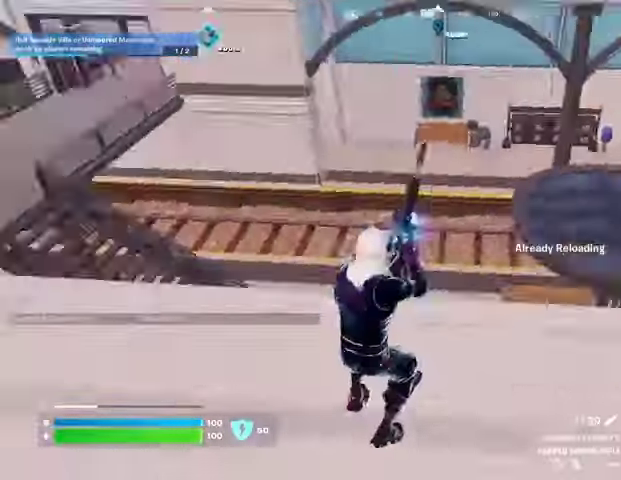
{"buttons": [], "left_stick": "up-right", "right_stick": "up-left", "events": [[200, "right_stick", "center"], [500, "right_stick", "up-left"]]}
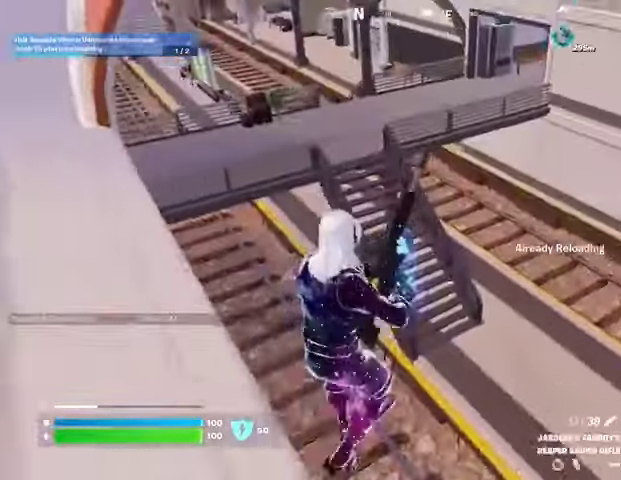
{"buttons": [], "left_stick": "up-right", "right_stick": "right", "events": [[133, "right_stick", "center"], [400, "right_stick", "right"]]}